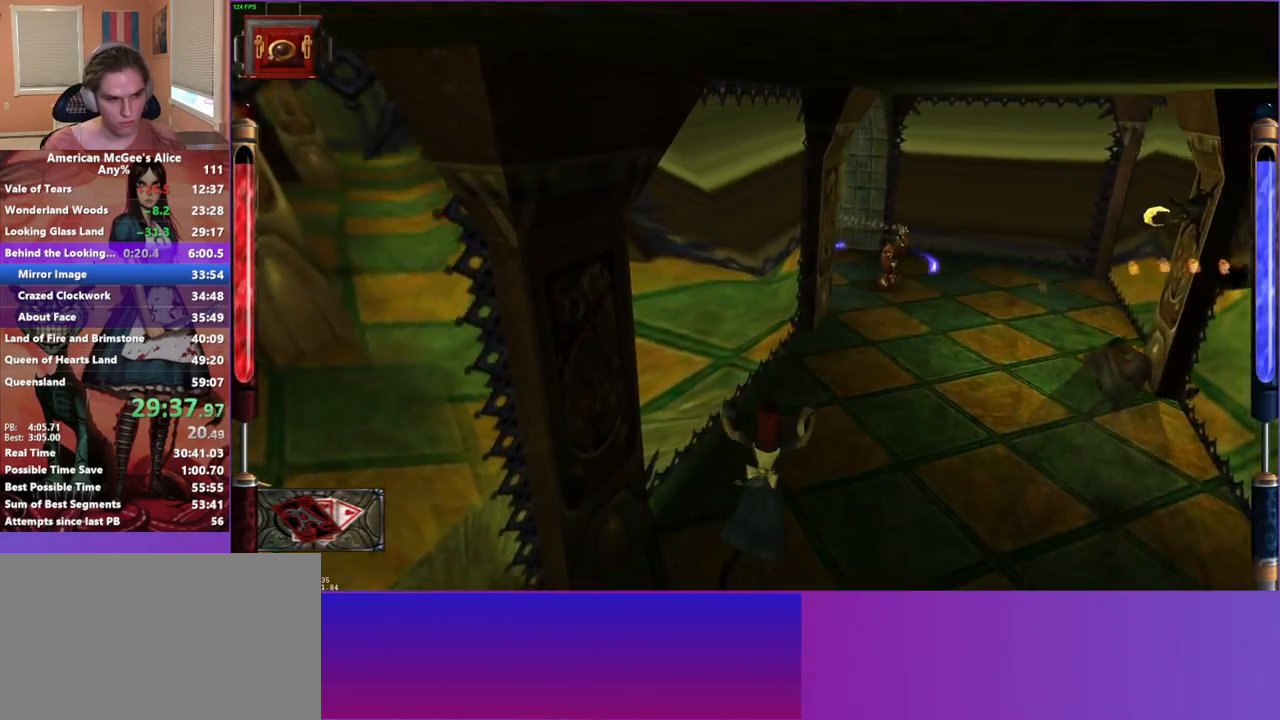
Gameplay with keyboard and mouse; each line is a JSON object with the keys and mouse buttons held at the frame after it. "events" lists presses ("down") and releases ("up") of "1", "2", "3", "4", "5", "a", "alt", "c", "caps_lock", "ctrl", "d", "e", "escape", "f", "g", "q", "r", "s", "shift", "space", "t", "v", "w", "x", "z", "mouse_left", "mouse_middle", "mouse_right", "mouse_mb4", "mouse_mb5", "mouse_wheel_up" and "mouse_wheel_down" between this image and that frame as [ms after this image, input, new state], when the widget could be followed in between. "mouse_left", "mouse_middle", "mouse_right", "mouse_mb4", "mouse_mb5", "mouse_wheel_up", "mouse_wheel_down" = the "left", "middle", "right", "mb4", "mb5", "wheel_up", "wheel_down" buttons of the "mouse" list. No other keys are recorded. Not read: mouse_move.
{"keys": ["a", "space", "w"], "mouse": [], "events": [[33, "d", "up"], [167, "mouse_mb5", "down"], [317, "mouse_mb5", "up"], [500, "a", "down"], [500, "space", "down"]]}
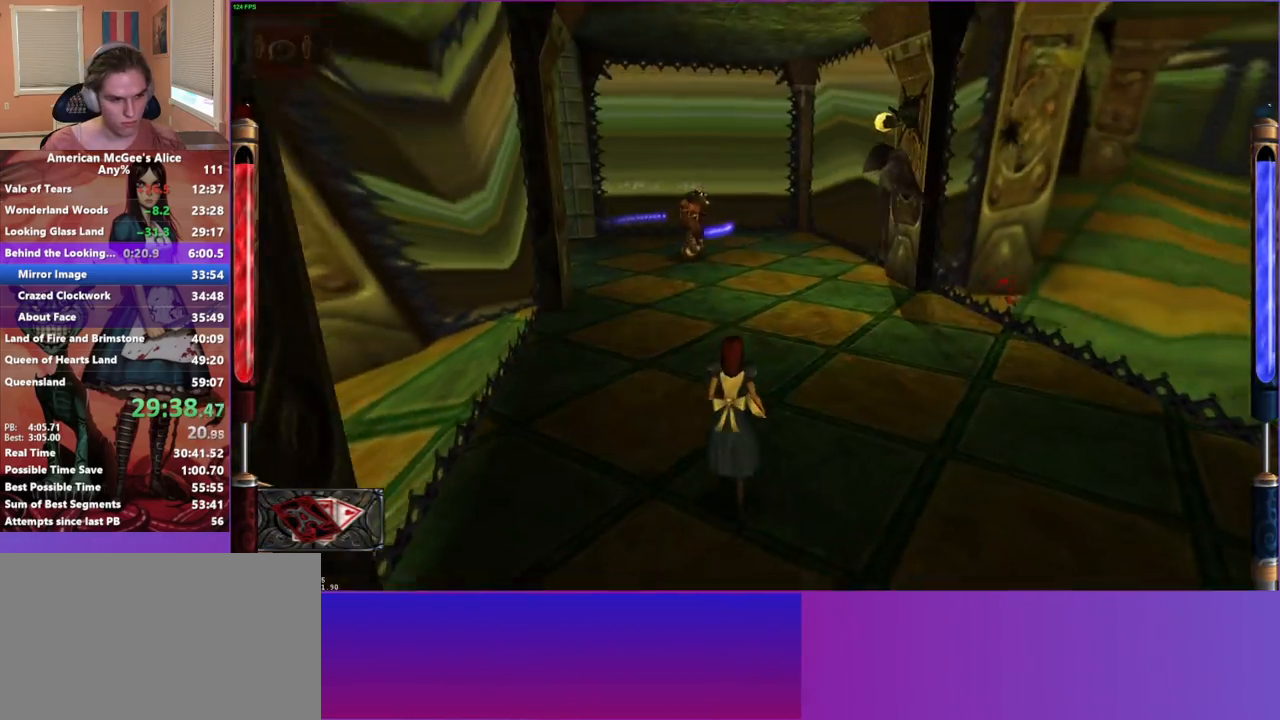
{"keys": ["d", "w"], "mouse": [], "events": [[233, "space", "up"], [367, "d", "down"], [417, "a", "up"]]}
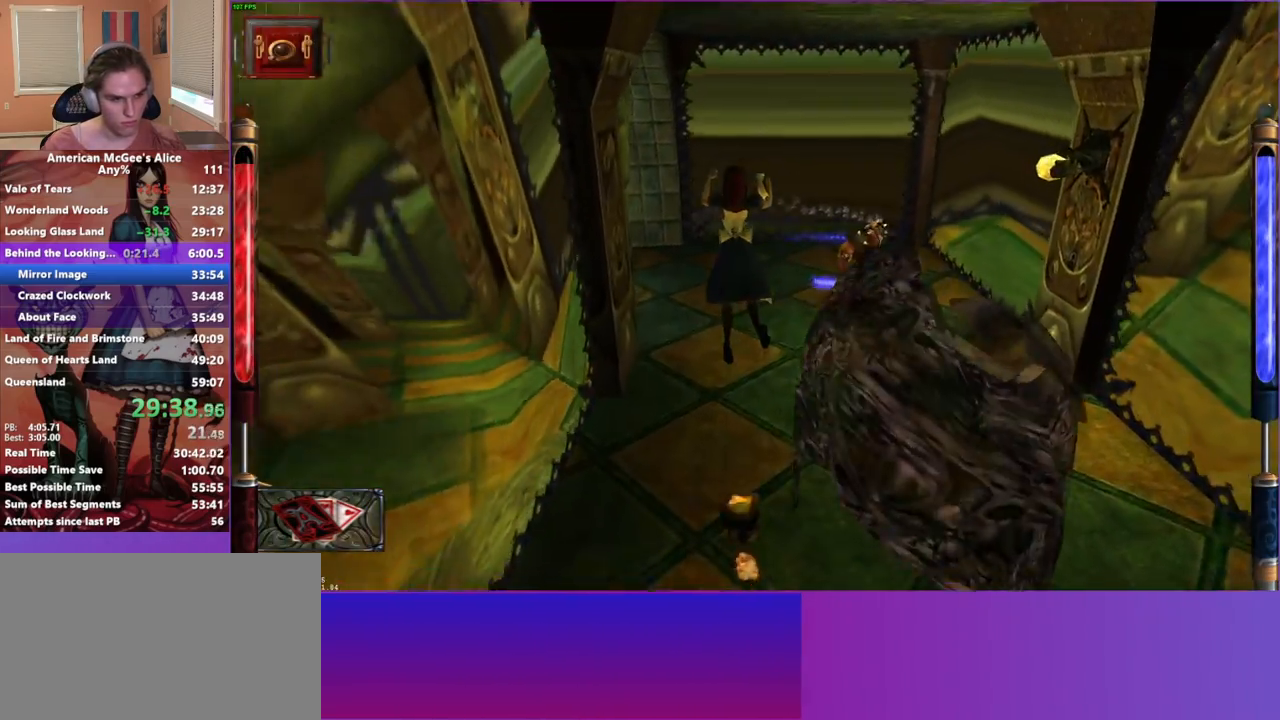
{"keys": ["a", "w"], "mouse": [], "events": [[50, "a", "down"], [100, "d", "up"]]}
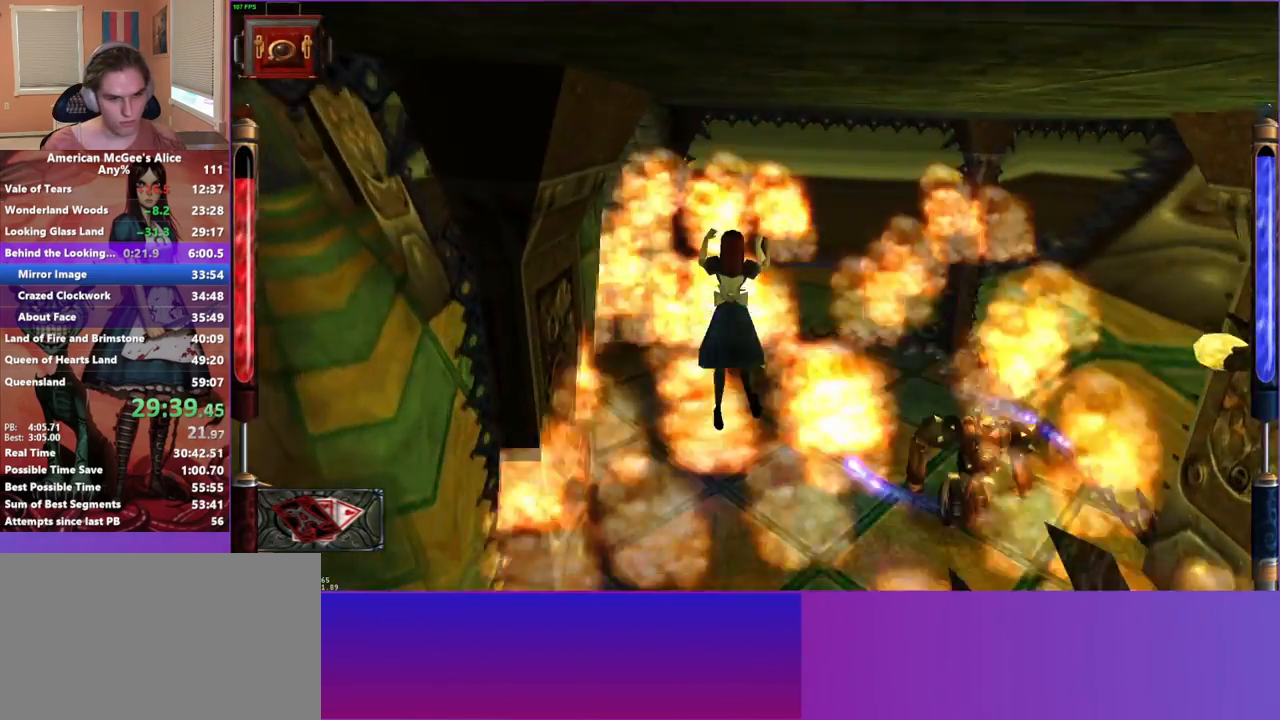
{"keys": ["a", "w"], "mouse": [], "events": []}
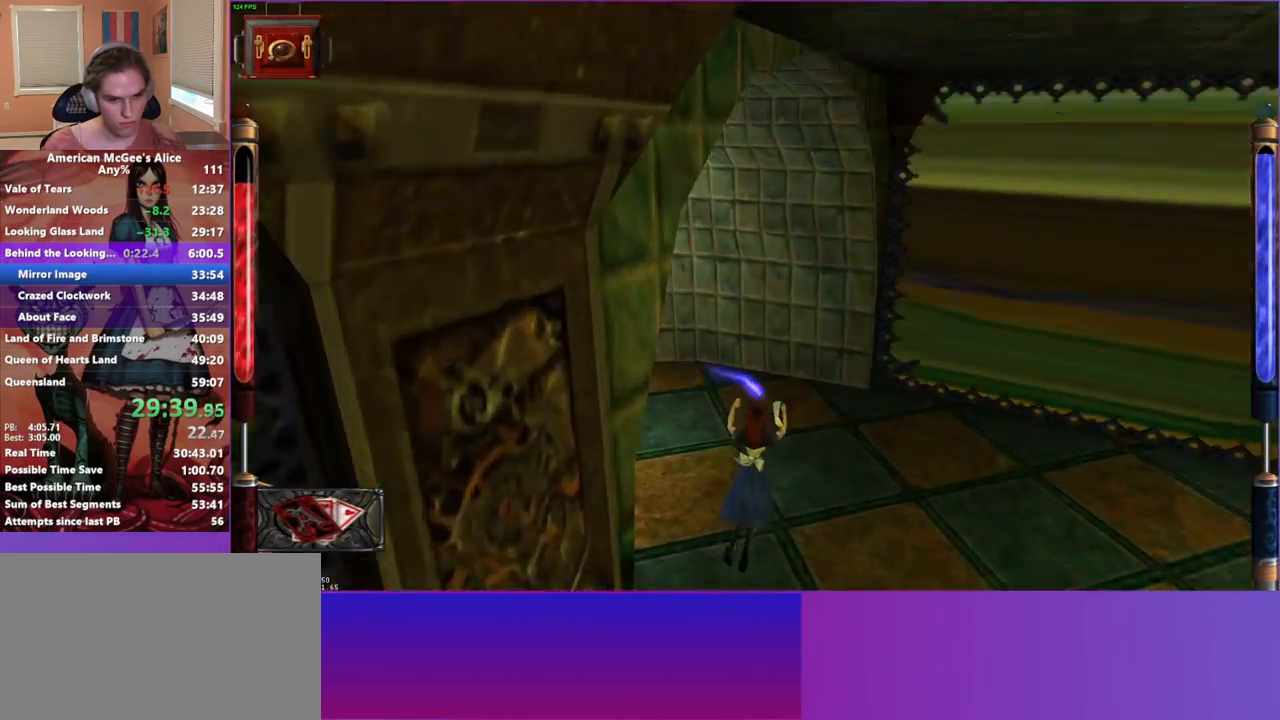
{"keys": ["a", "w"], "mouse": [], "events": [[183, "space", "down"], [383, "space", "up"]]}
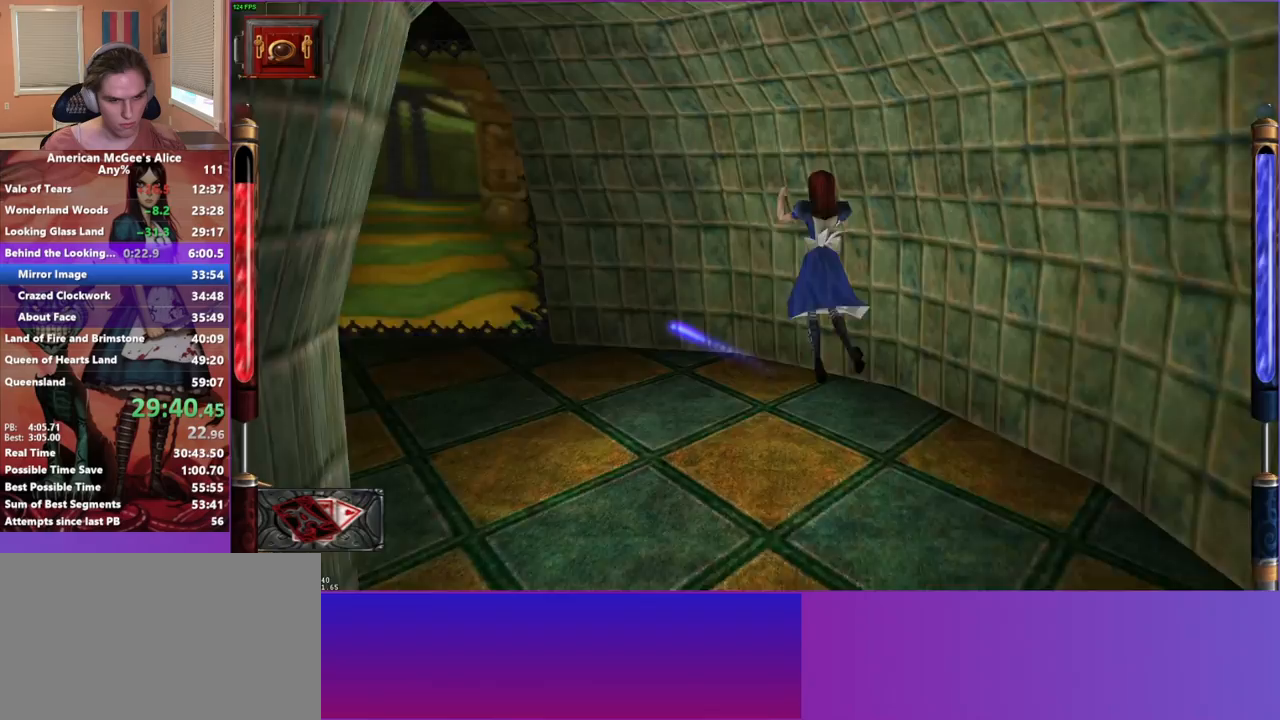
{"keys": ["a", "w"], "mouse": [], "events": []}
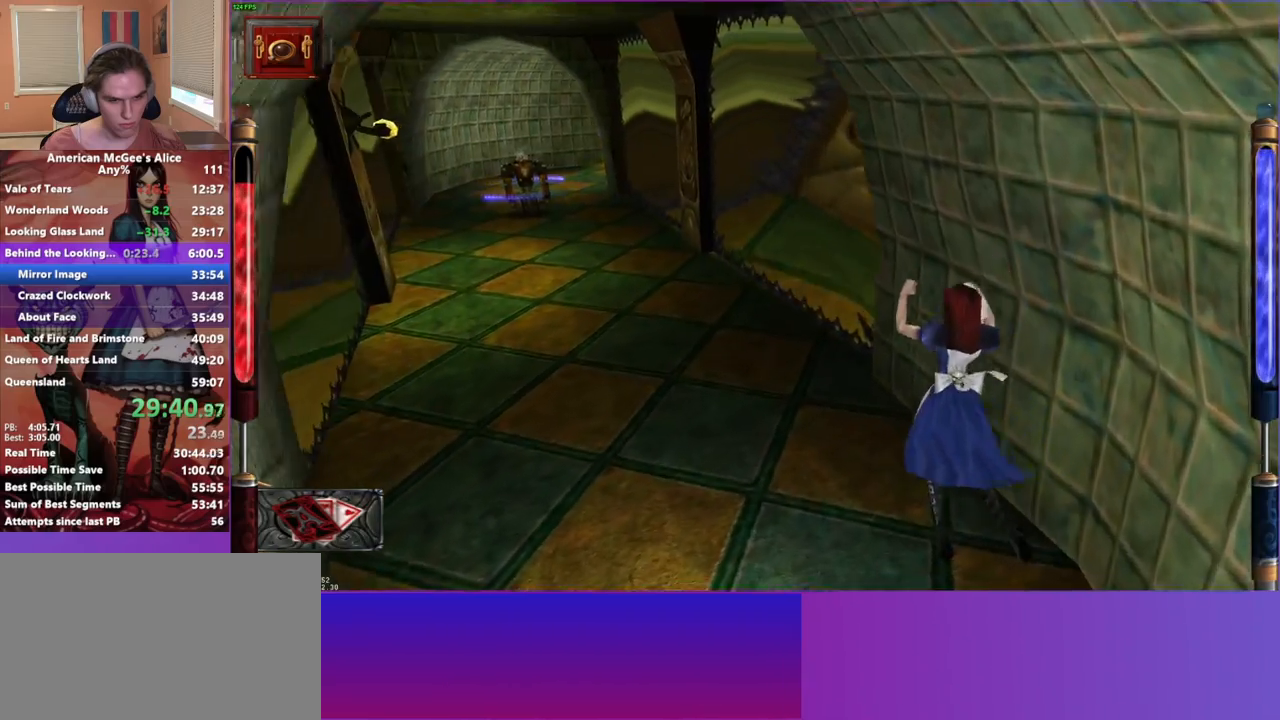
{"keys": ["a", "space", "w"], "mouse": [], "events": [[300, "space", "down"]]}
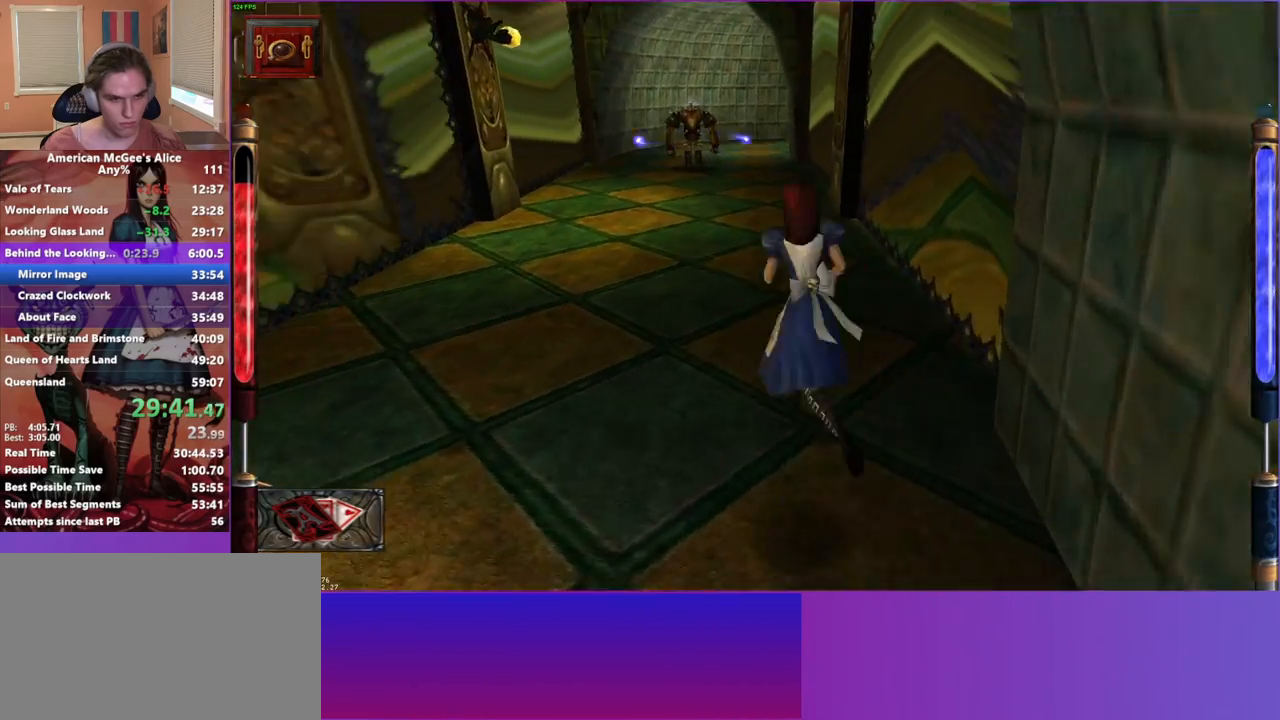
{"keys": ["d", "w"], "mouse": [], "events": [[50, "space", "up"], [233, "d", "down"], [283, "a", "up"]]}
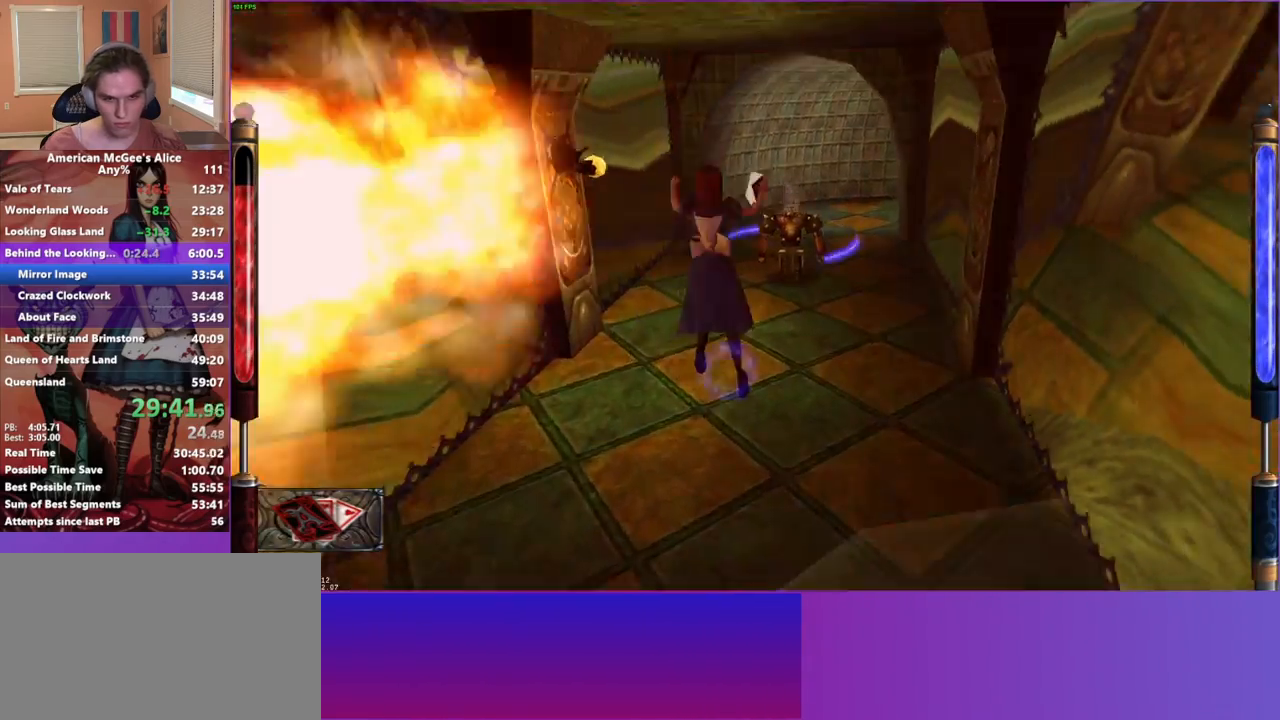
{"keys": ["w"], "mouse": [], "events": [[67, "d", "up"], [150, "a", "down"], [250, "a", "up"], [250, "mouse_mb5", "down"], [383, "mouse_mb5", "up"]]}
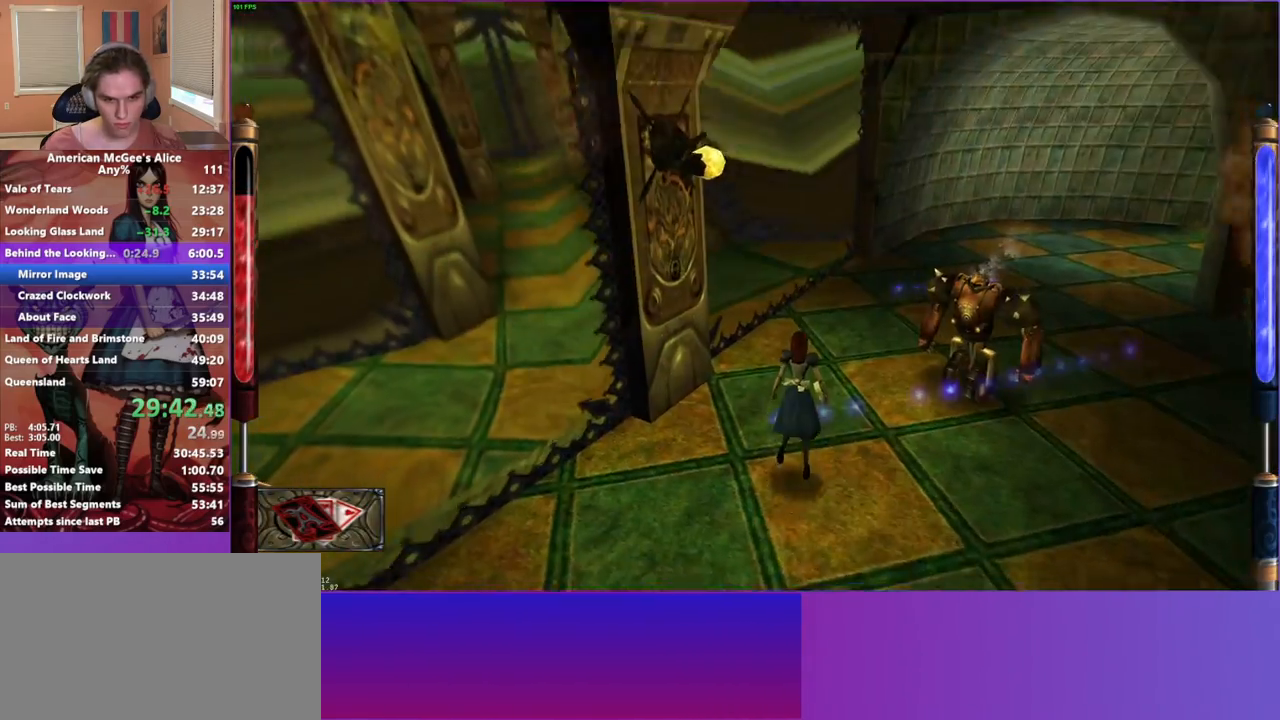
{"keys": ["d", "w"], "mouse": [], "events": [[167, "d", "down"], [167, "space", "down"], [400, "space", "up"]]}
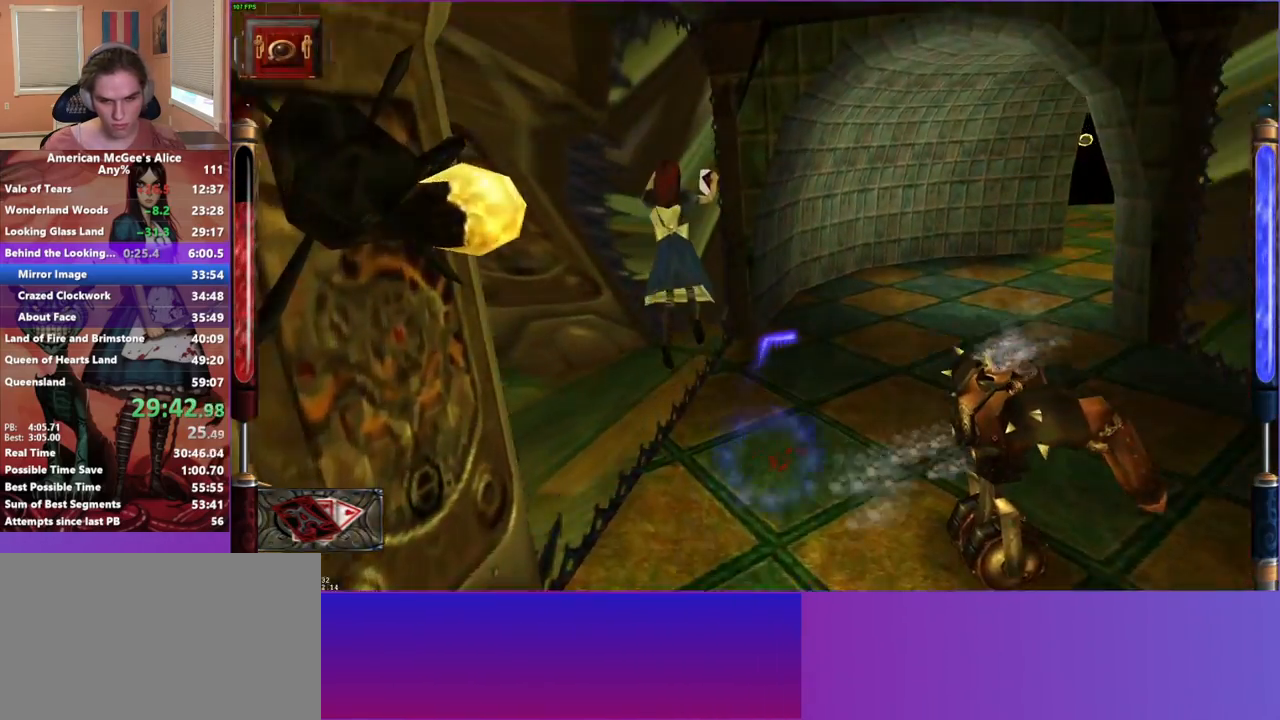
{"keys": ["d", "w"], "mouse": [], "events": []}
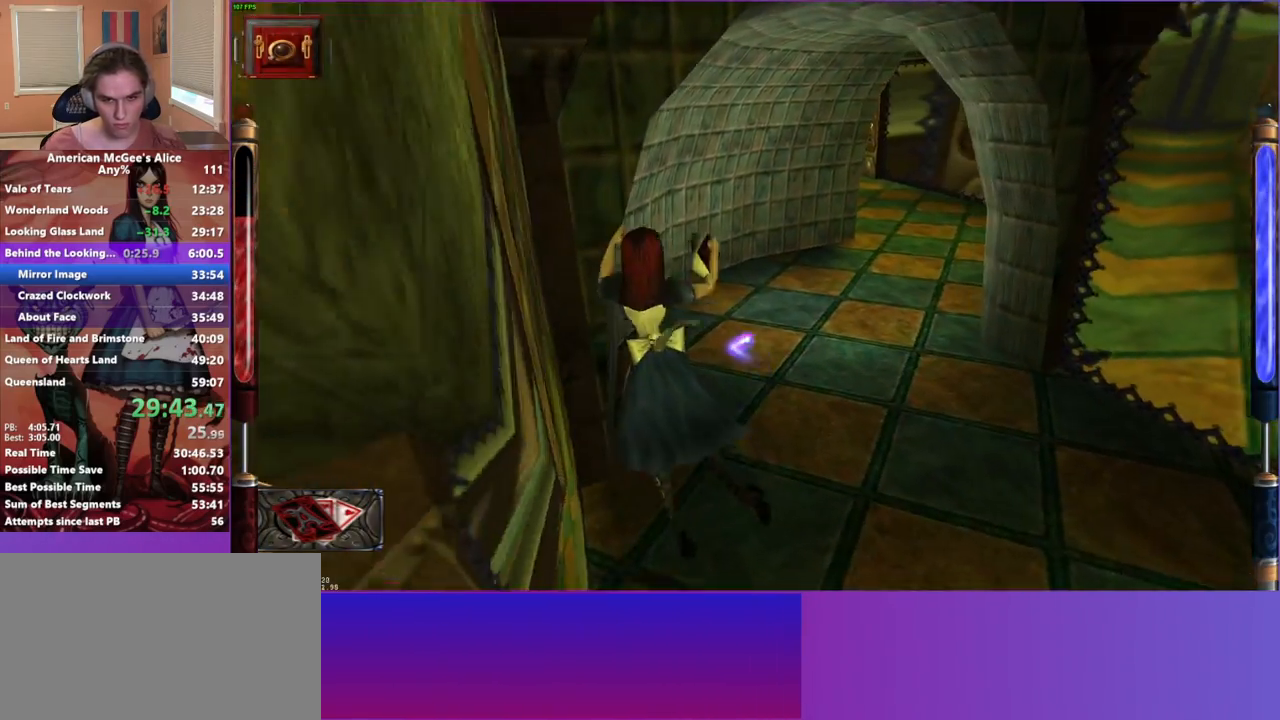
{"keys": ["d", "space", "w"], "mouse": [], "events": [[400, "space", "down"]]}
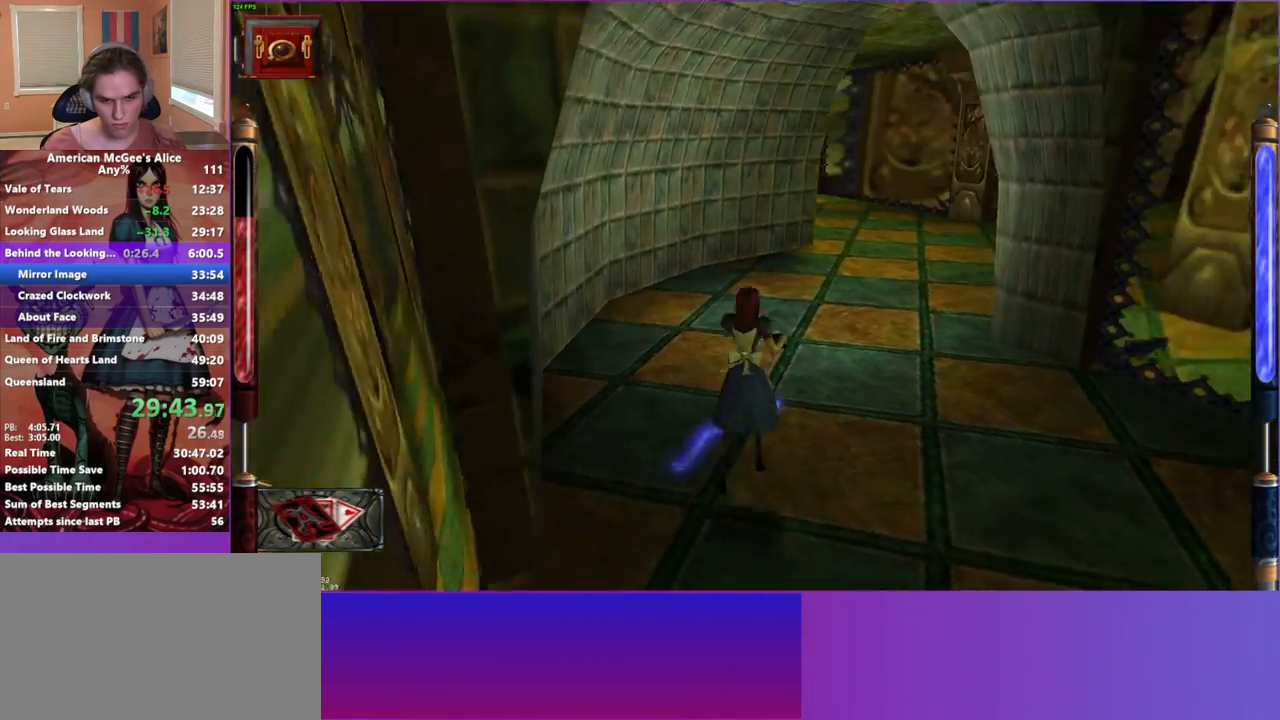
{"keys": ["a", "w"], "mouse": [], "events": [[67, "space", "up"], [117, "a", "down"], [167, "d", "up"]]}
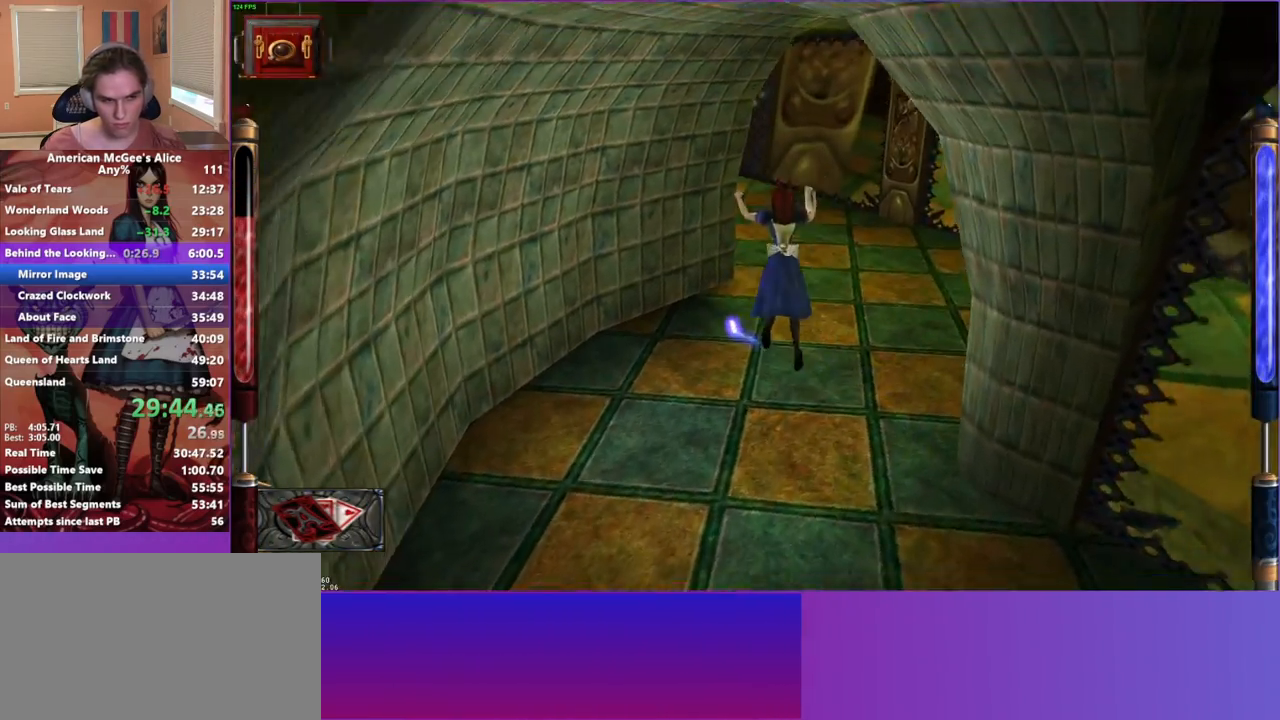
{"keys": ["a", "w"], "mouse": [], "events": [[50, "a", "up"], [50, "d", "down"], [333, "d", "up"], [467, "a", "down"]]}
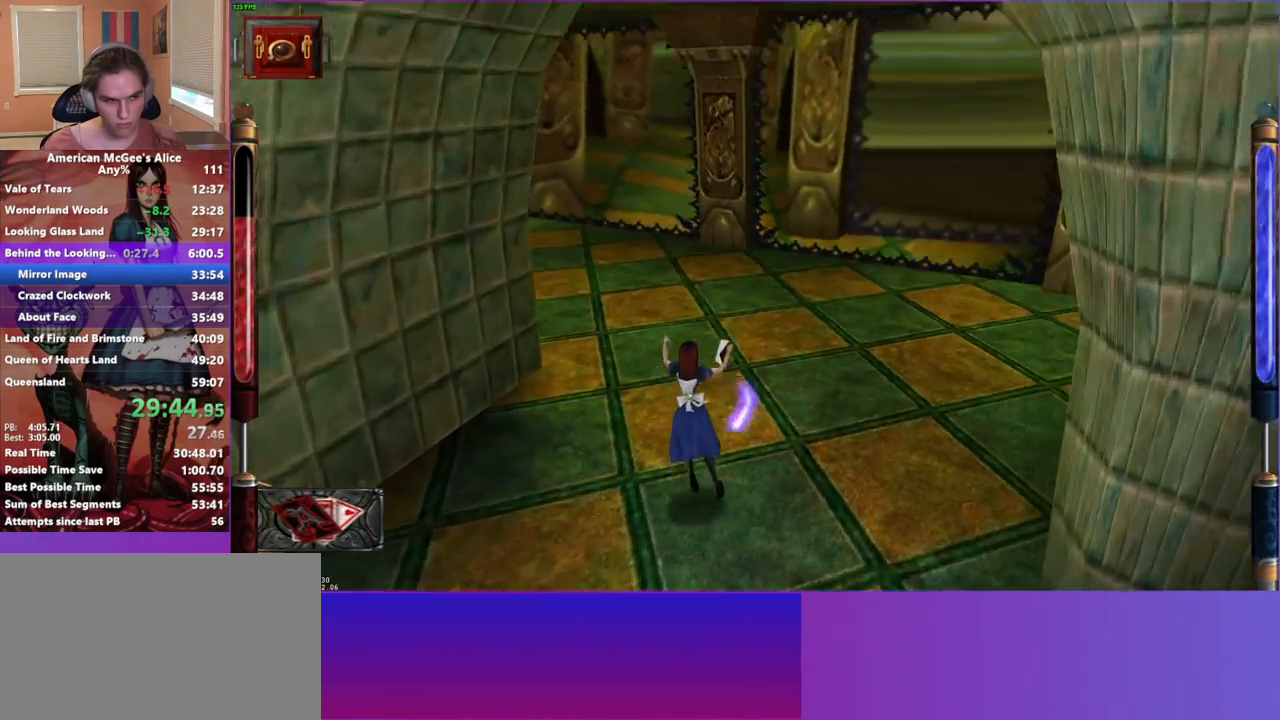
{"keys": ["a", "d", "w"], "mouse": [], "events": [[100, "space", "down"], [333, "space", "up"], [433, "d", "down"]]}
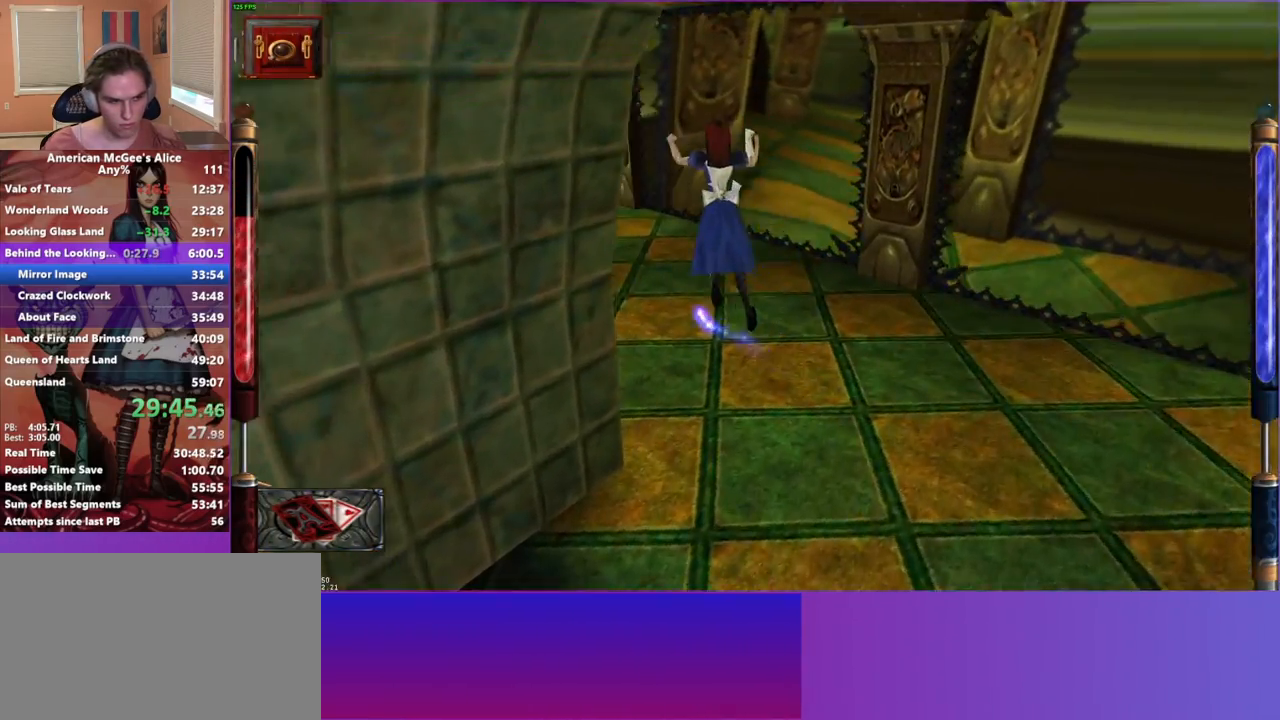
{"keys": ["a", "w"], "mouse": [], "events": [[17, "a", "up"], [117, "a", "down"], [167, "d", "up"]]}
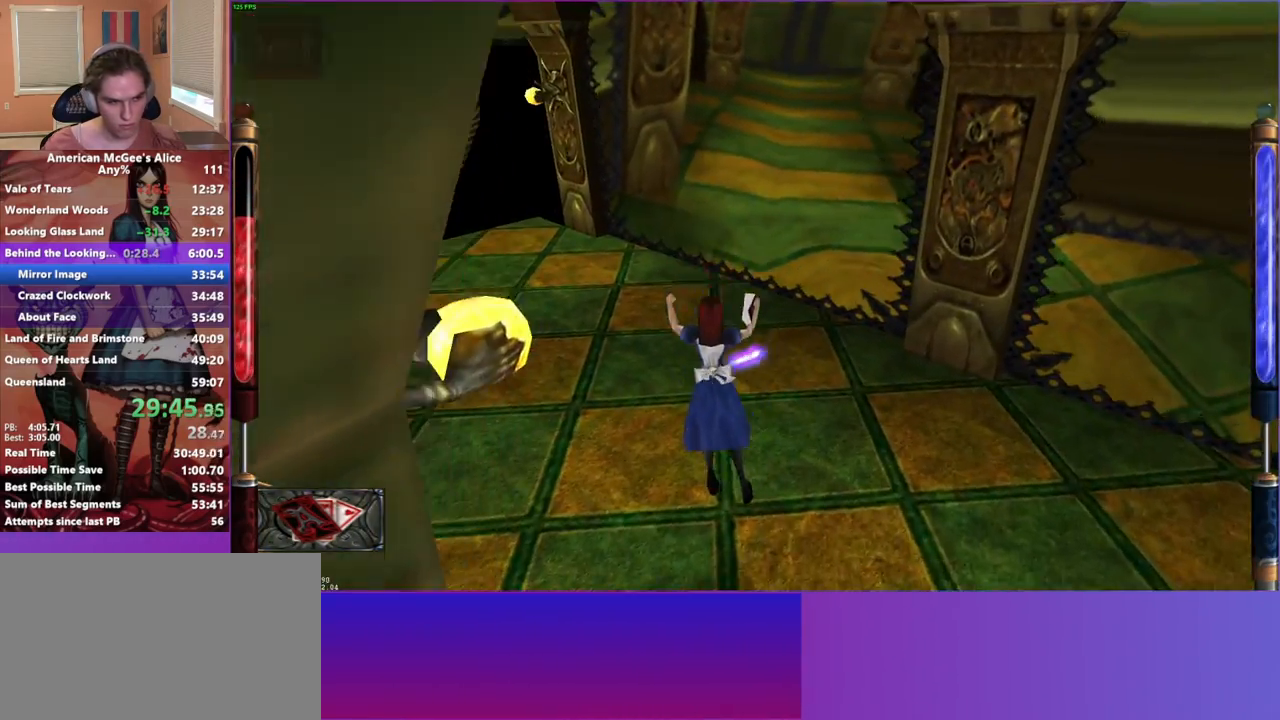
{"keys": ["a", "space", "w"], "mouse": [], "events": [[283, "space", "down"]]}
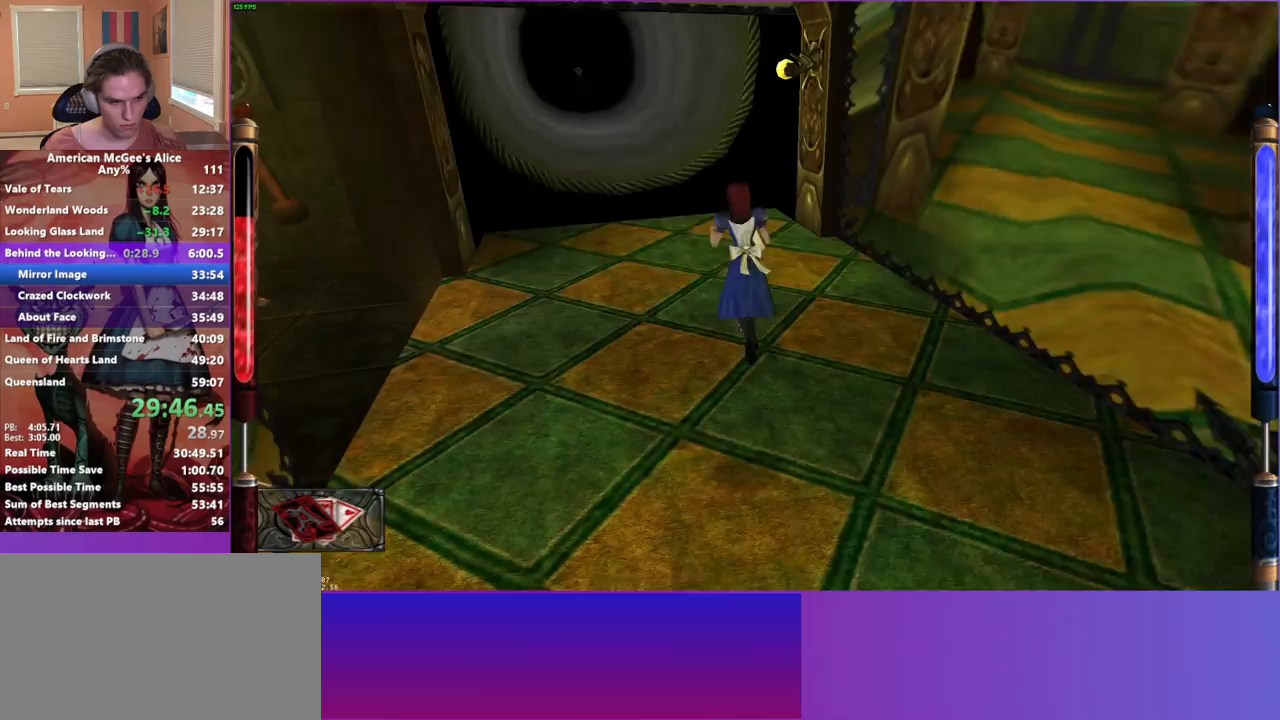
{"keys": ["a", "w"], "mouse": [], "events": [[67, "space", "up"], [200, "a", "up"], [200, "d", "down"], [483, "a", "down"], [483, "d", "up"]]}
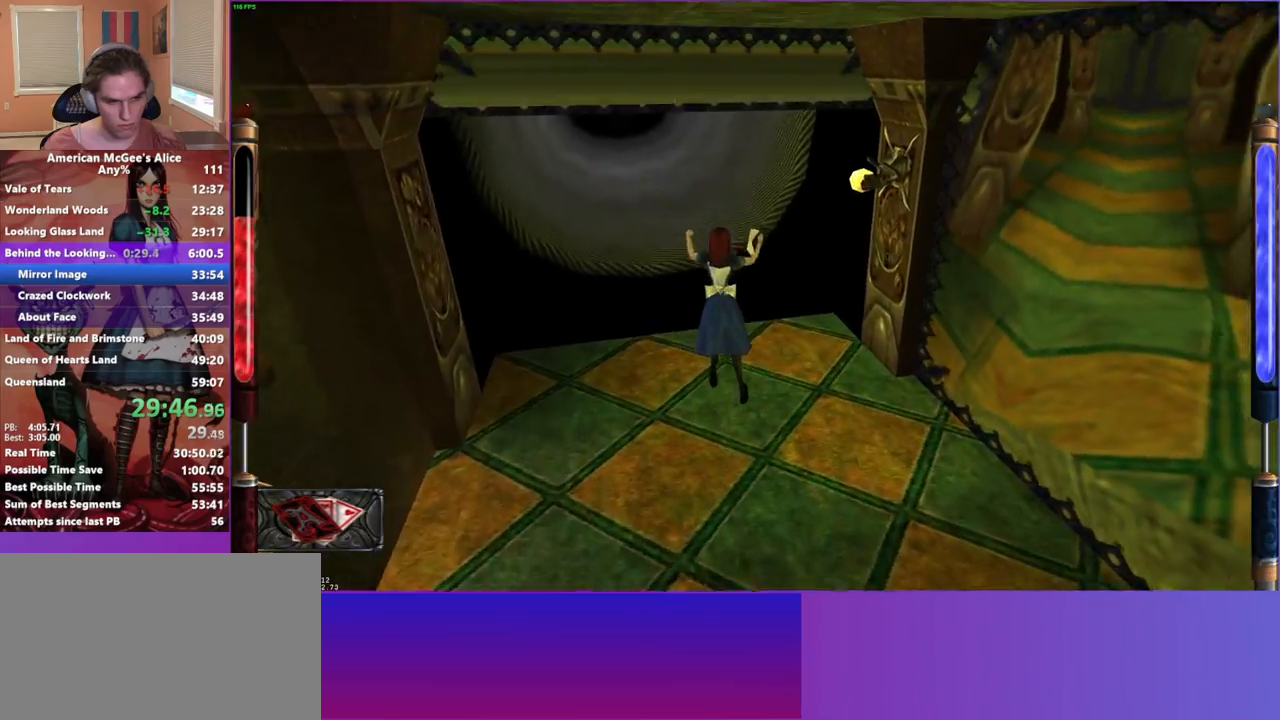
{"keys": ["a", "w"], "mouse": [], "events": [[117, "a", "up"], [400, "a", "down"]]}
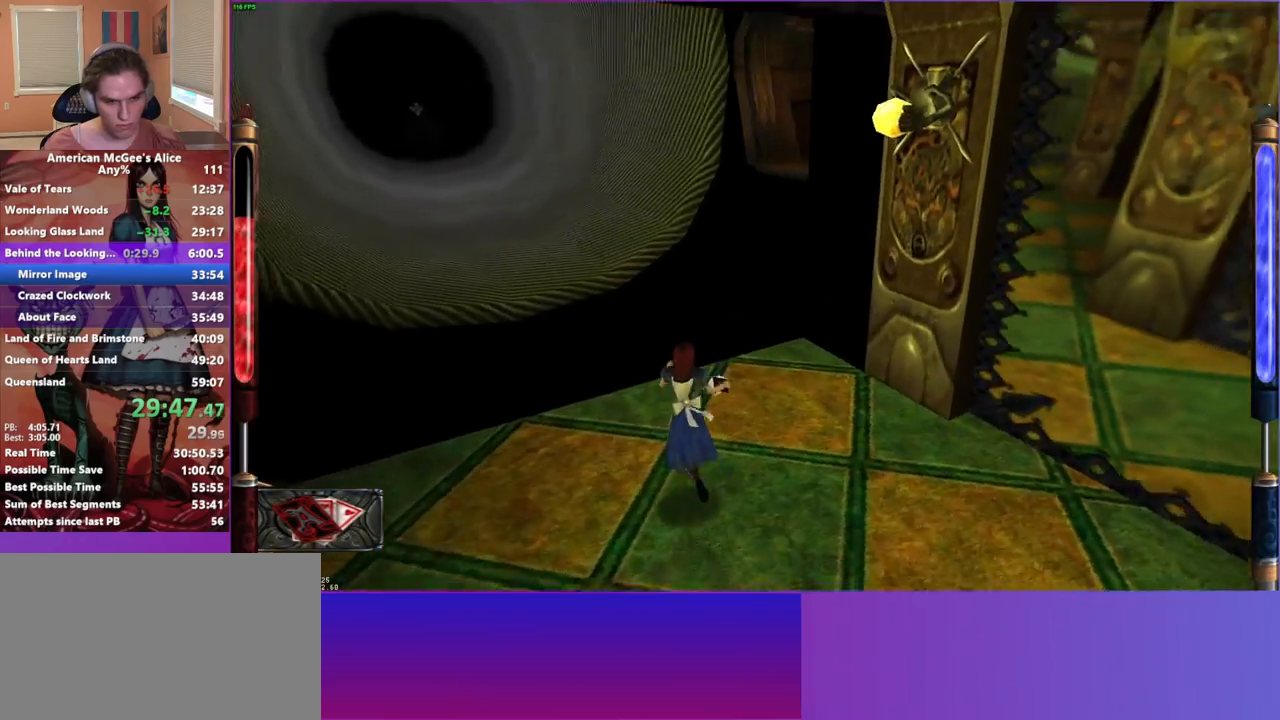
{"keys": ["d", "w"], "mouse": [], "events": [[100, "space", "down"], [317, "space", "up"], [417, "d", "down"], [467, "a", "up"]]}
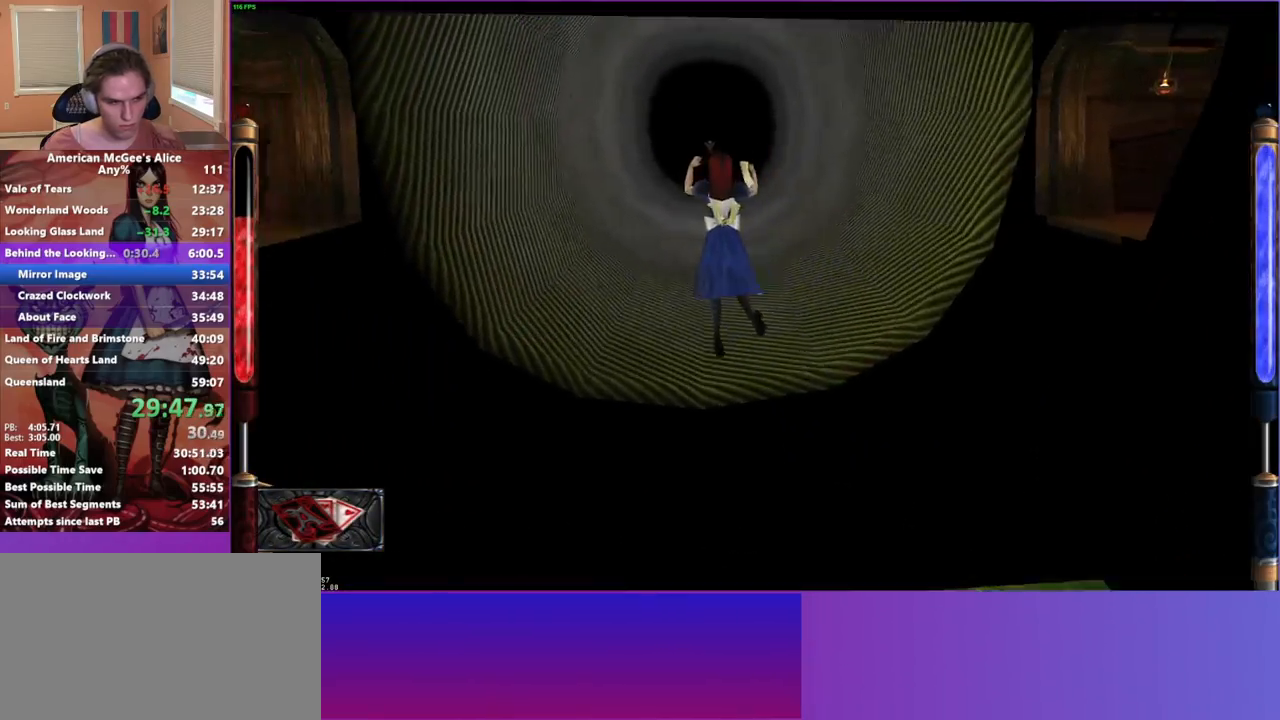
{"keys": ["w"], "mouse": [], "events": [[150, "a", "down"], [150, "d", "up"], [300, "a", "up"]]}
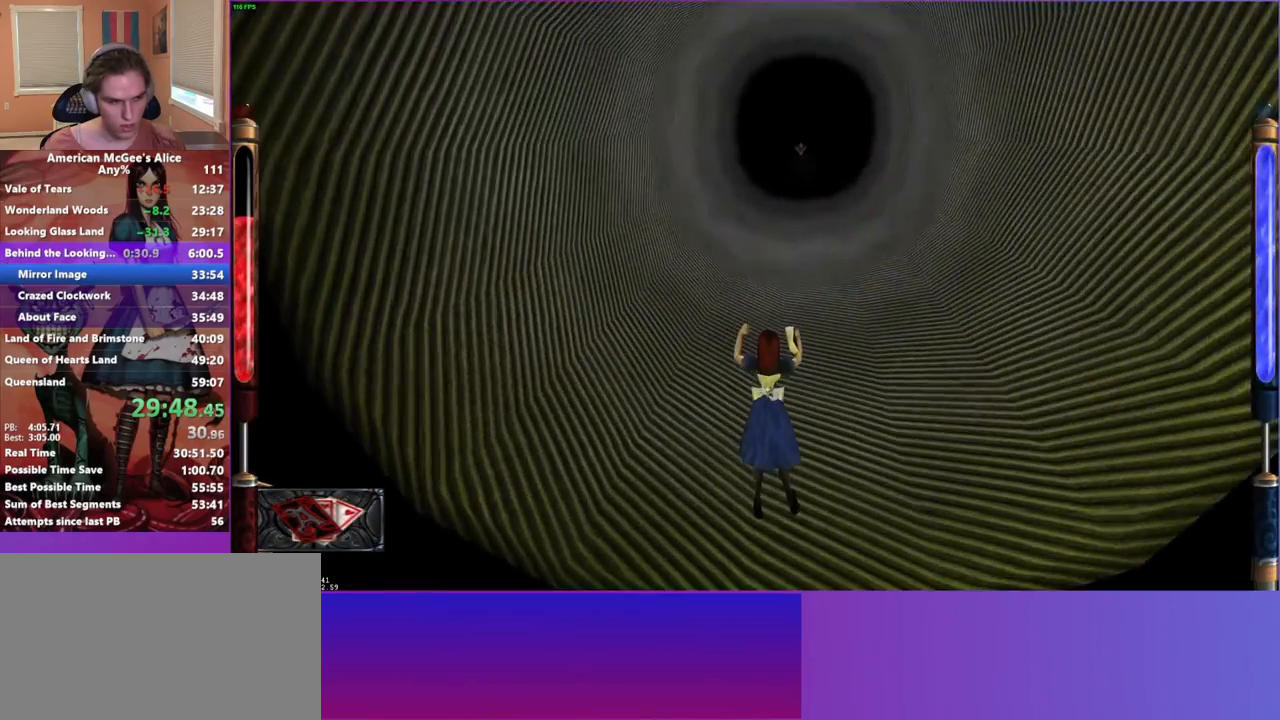
{"keys": ["d", "space", "w"], "mouse": [], "events": [[33, "mouse_mb5", "down"], [117, "mouse_mb5", "up"], [350, "d", "down"], [350, "space", "down"]]}
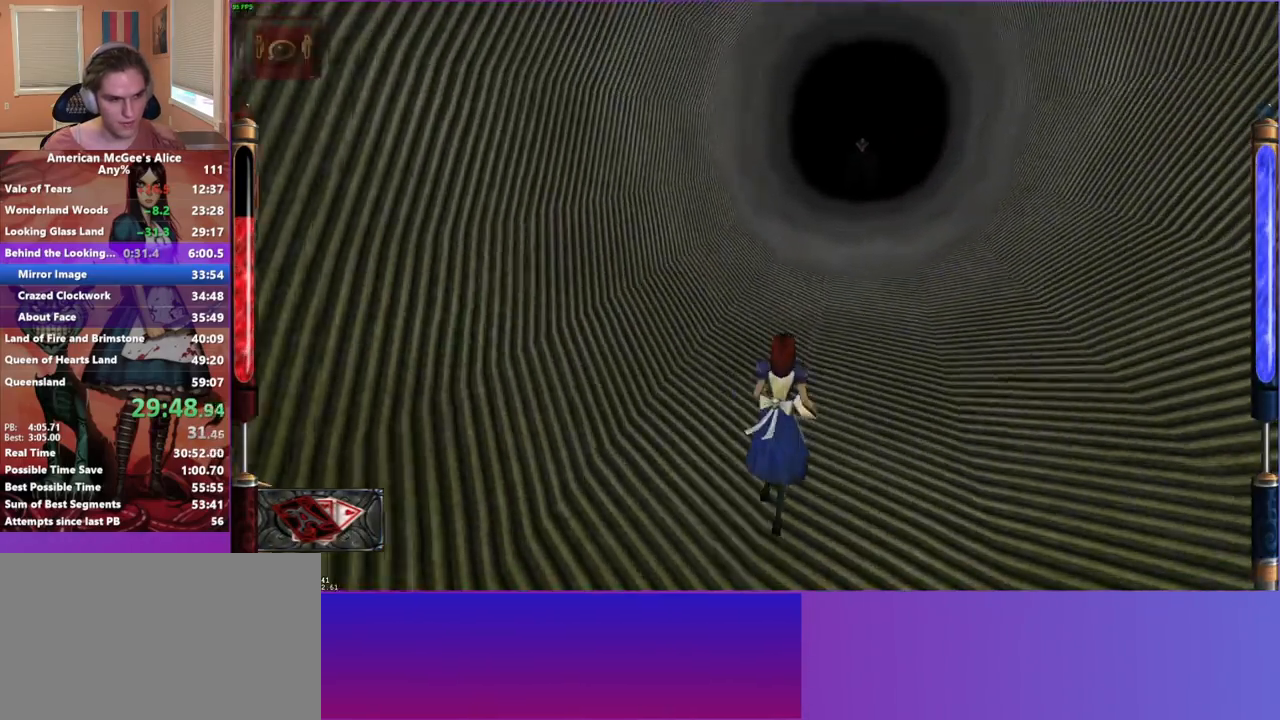
{"keys": ["a", "w"], "mouse": [], "events": [[83, "space", "up"], [133, "a", "down"], [200, "d", "up"]]}
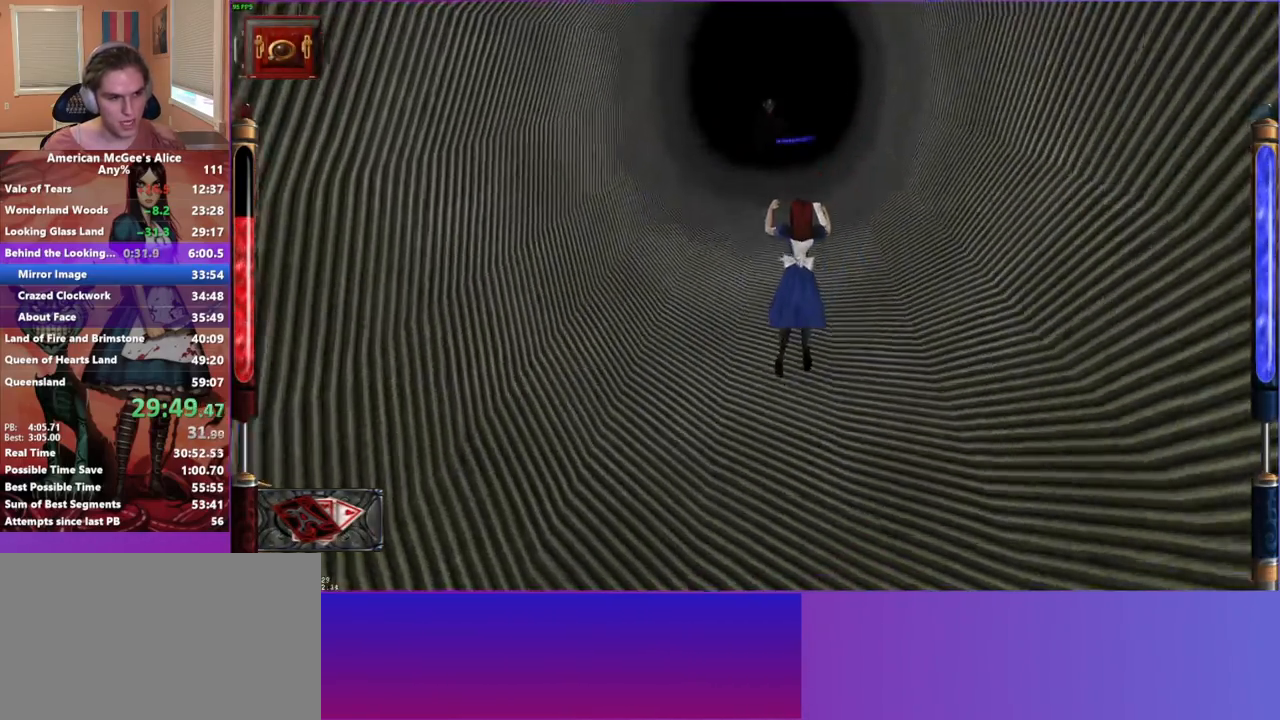
{"keys": ["w"], "mouse": [], "events": [[117, "a", "up"]]}
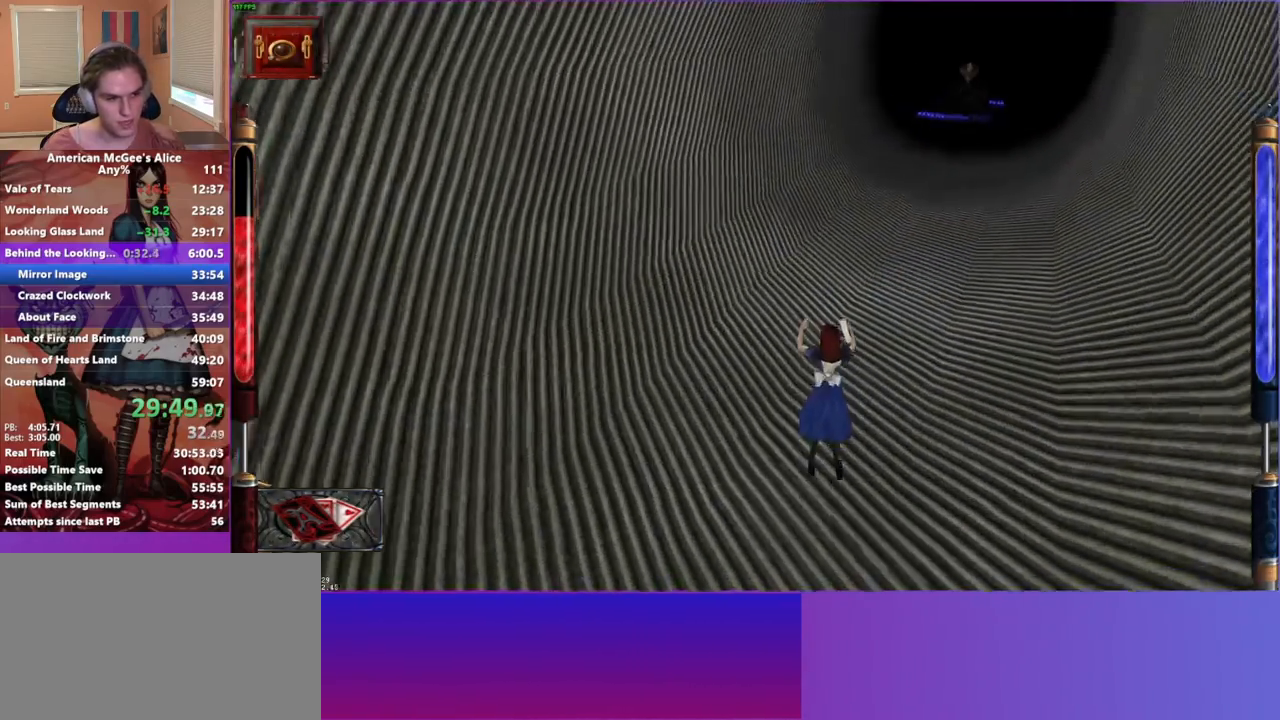
{"keys": ["a", "w"], "mouse": [], "events": [[83, "d", "down"], [83, "space", "down"], [367, "space", "up"], [417, "a", "down"], [450, "d", "up"]]}
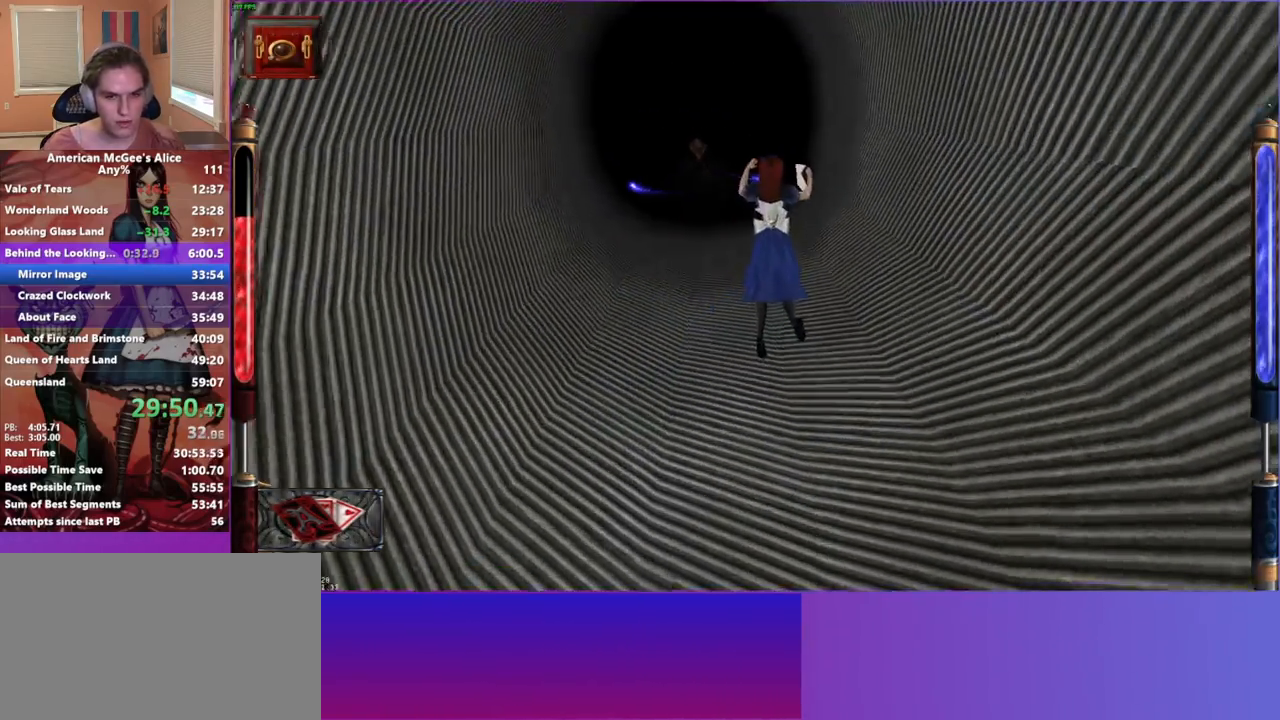
{"keys": ["a", "w"], "mouse": [], "events": [[367, "a", "up"], [467, "a", "down"]]}
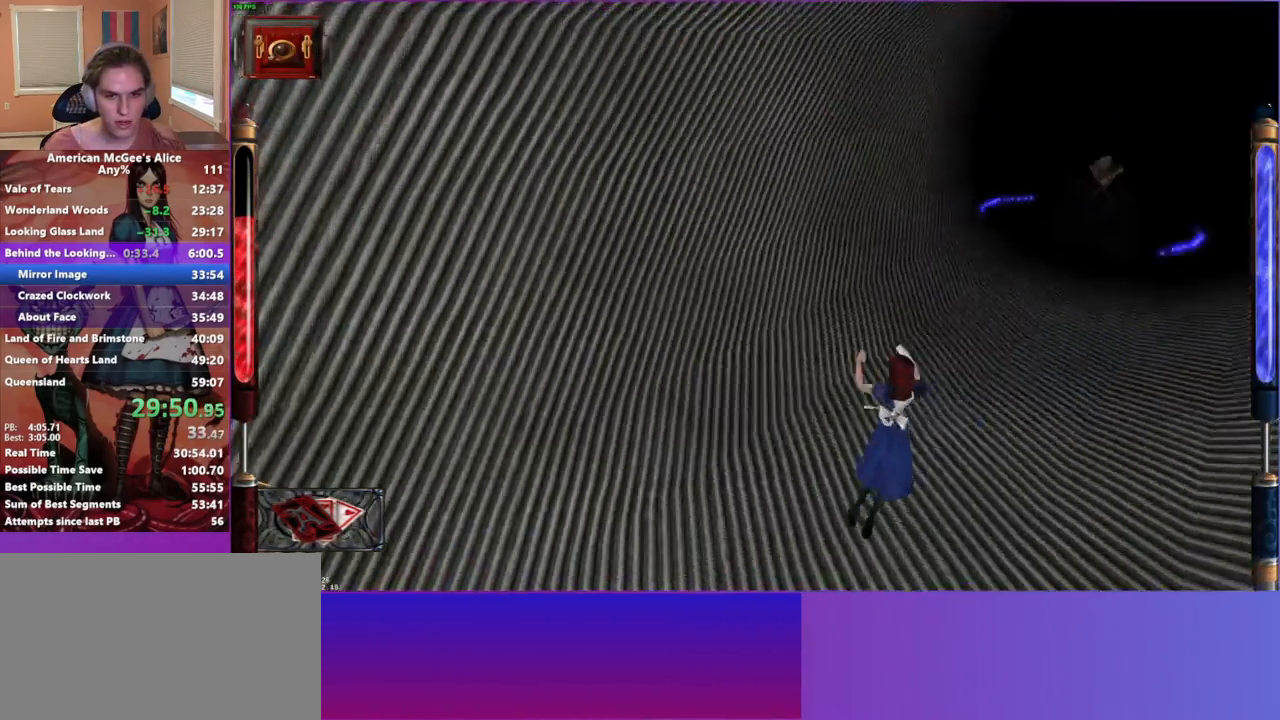
{"keys": ["w"], "mouse": [], "events": [[100, "a", "up"]]}
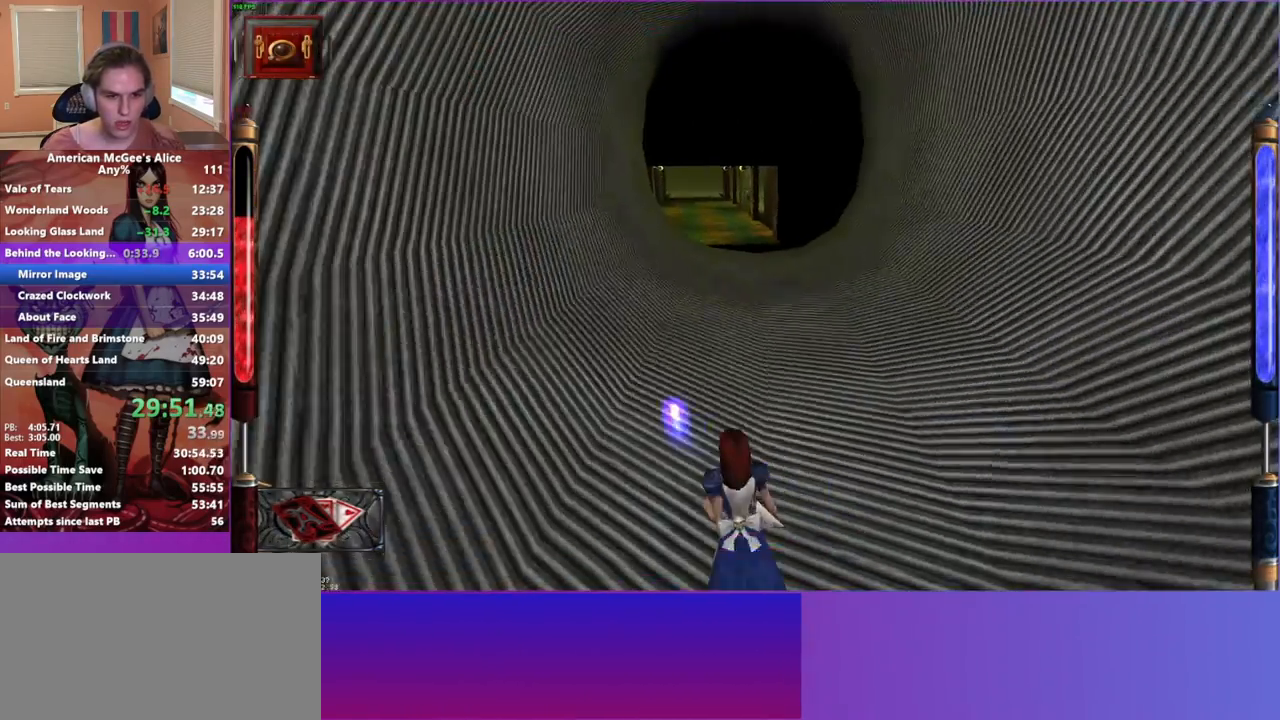
{"keys": ["a", "w"], "mouse": [], "events": [[33, "space", "down"], [67, "d", "down"], [450, "a", "down"], [450, "space", "up"], [500, "d", "up"]]}